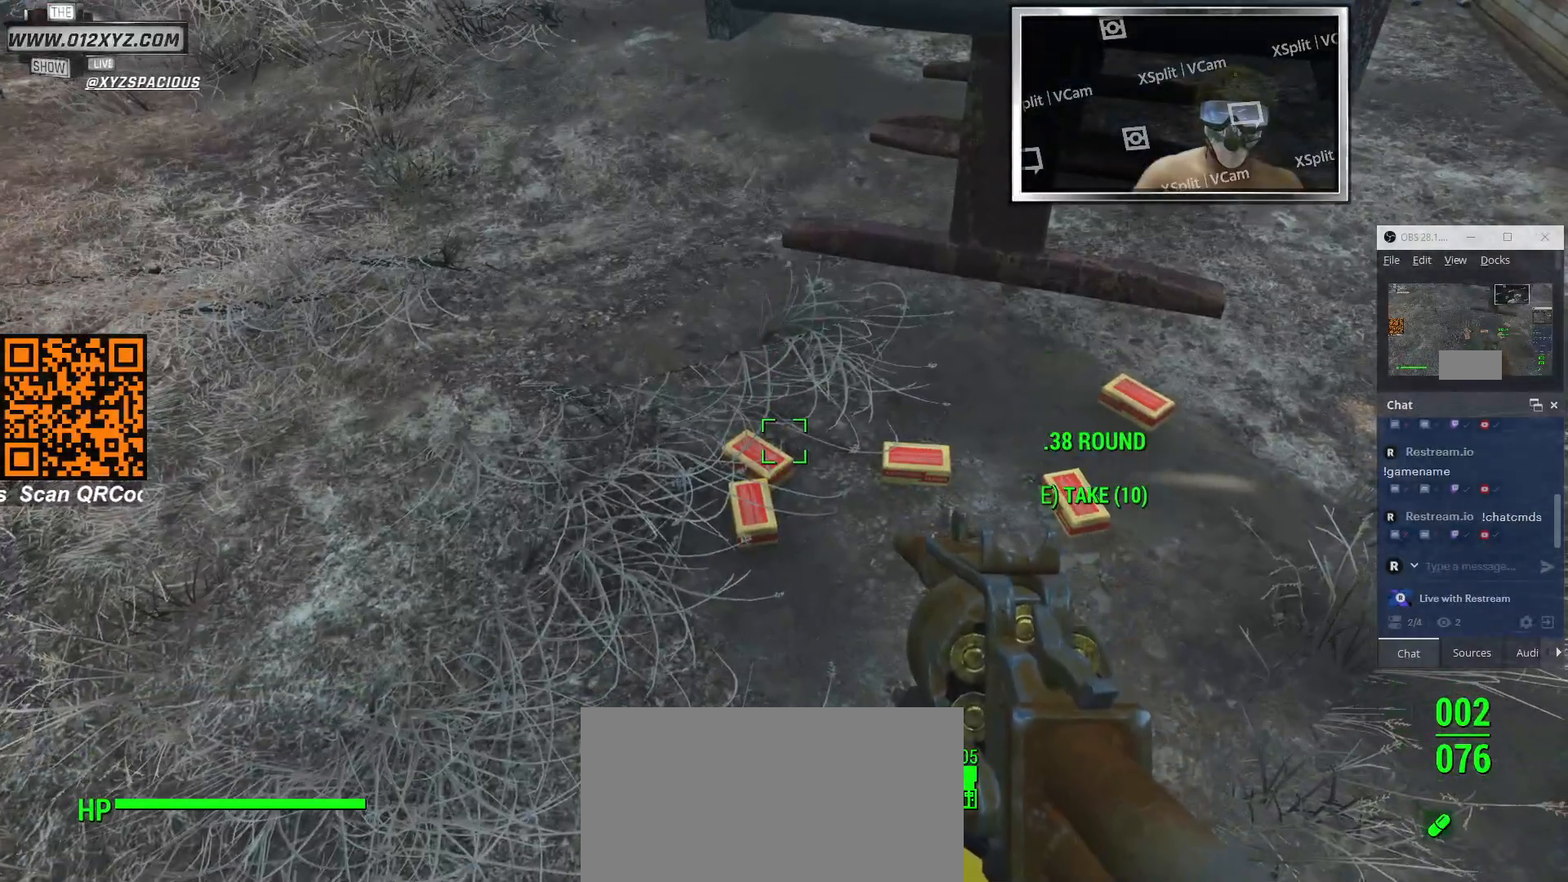
Gameplay with keyboard and mouse; each line is a JSON object with the keys and mouse buttons held at the frame after it. "events" lists presses ("down") and releases ("up") of "1", "2", "3", "4", "5", "a", "alt", "b", "c", "ctrl", "d", "e", "f", "g", "q", "r", "s", "shift", "space", "t", "tab", "v", "w", "x", "z", "mouse_left", "mouse_wheel", "mouse_right", "mouse_mb4" and "mouse_mb5" between this image and that frame as [ms after this image, input, new state], when the widget could be followed in between. "mouse_left", "mouse_wheel", "mouse_right", "mouse_mb4", "mouse_mb5" = the "left", "wheel", "right", "mb4", "mb5" buttons of the "mouse" list. No other keys are recorded. "wheel" means that the mouse wheel is clicked or scrolled. Not read: mouse_move.
{"keys": [], "mouse": [], "events": [[166, "tab", "down"], [266, "tab", "up"]]}
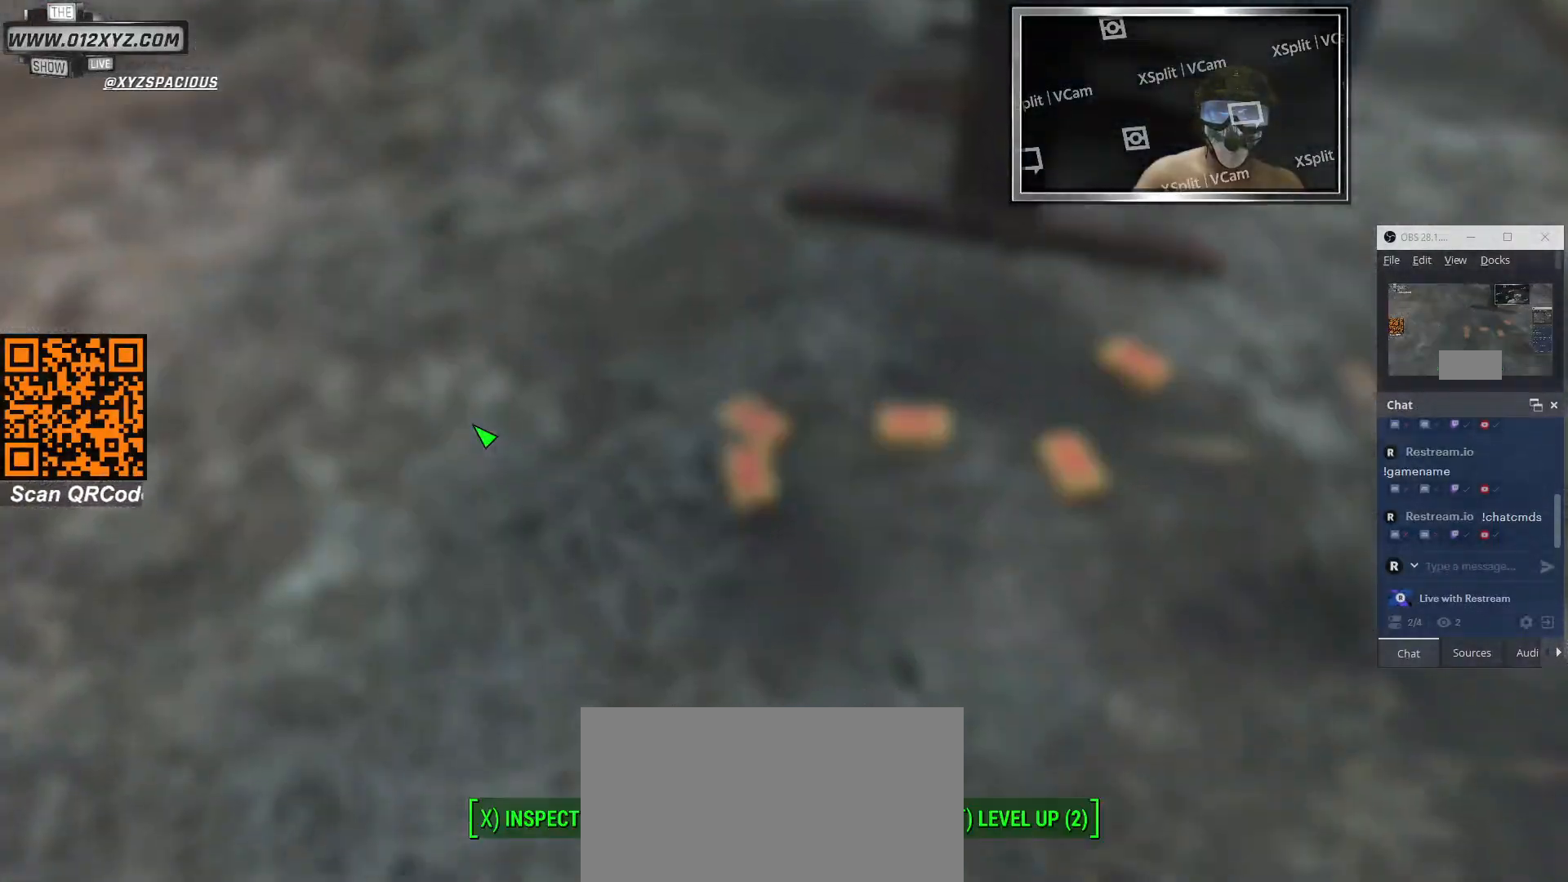
{"keys": [], "mouse": [], "events": []}
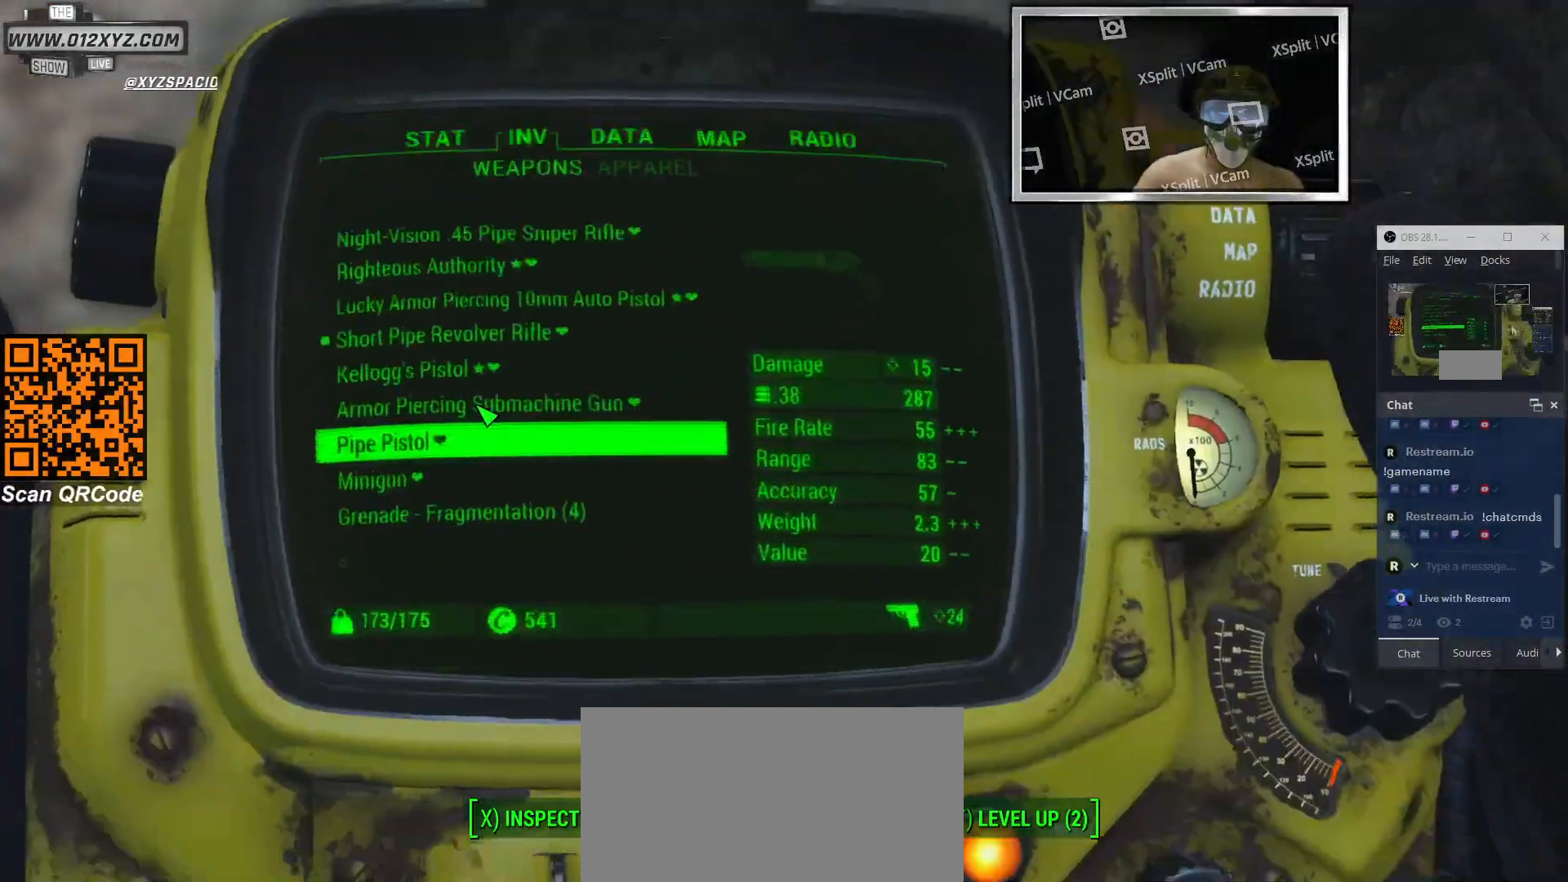
{"keys": [], "mouse": [], "events": []}
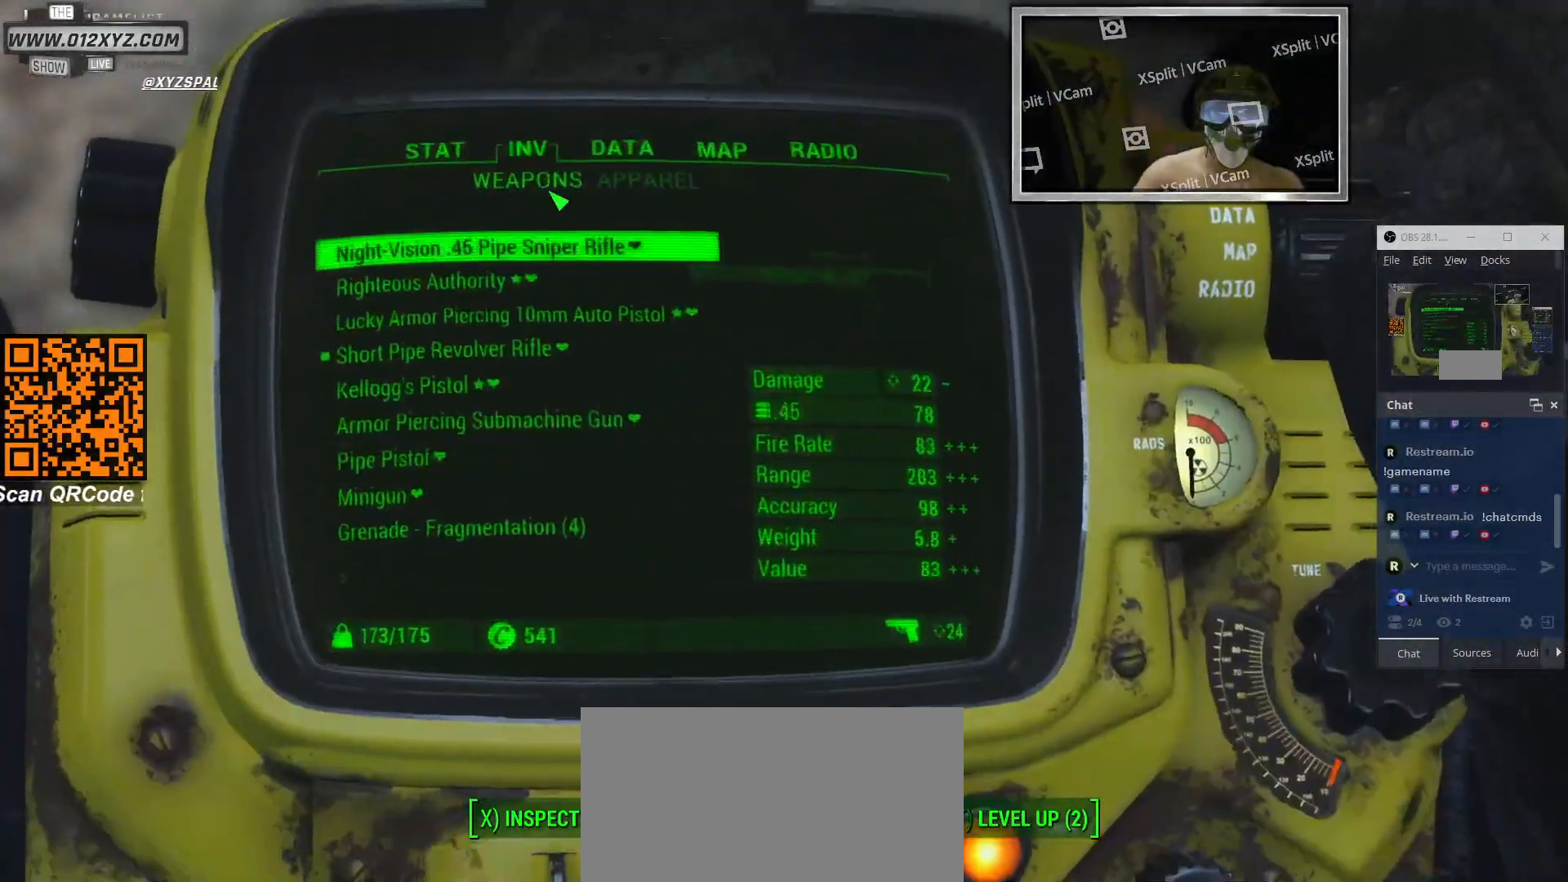
{"keys": [], "mouse": [], "events": []}
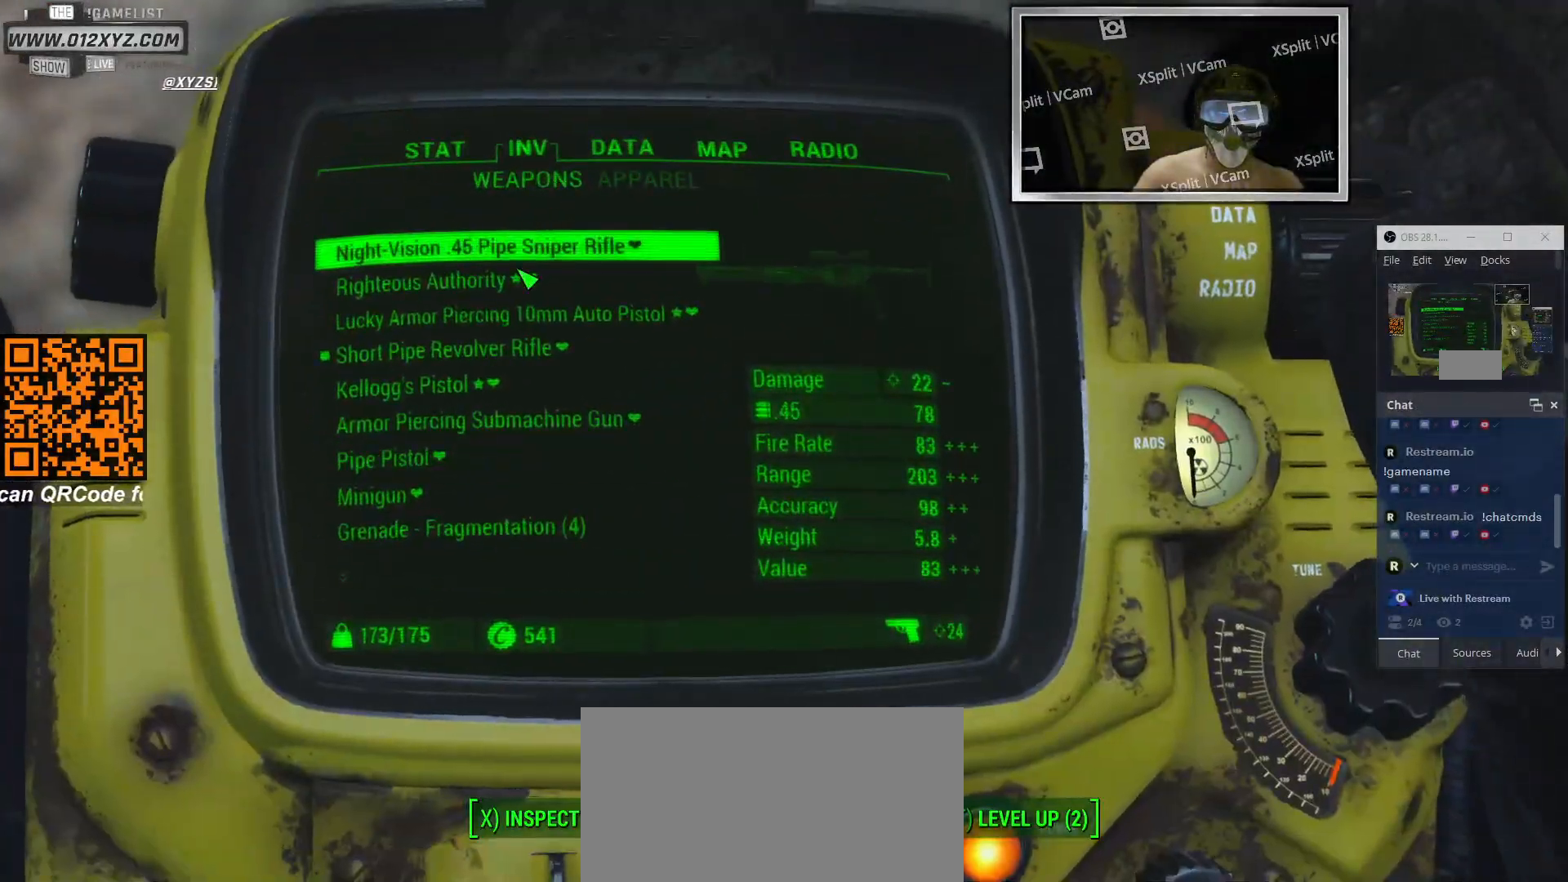
{"keys": [], "mouse": [], "events": []}
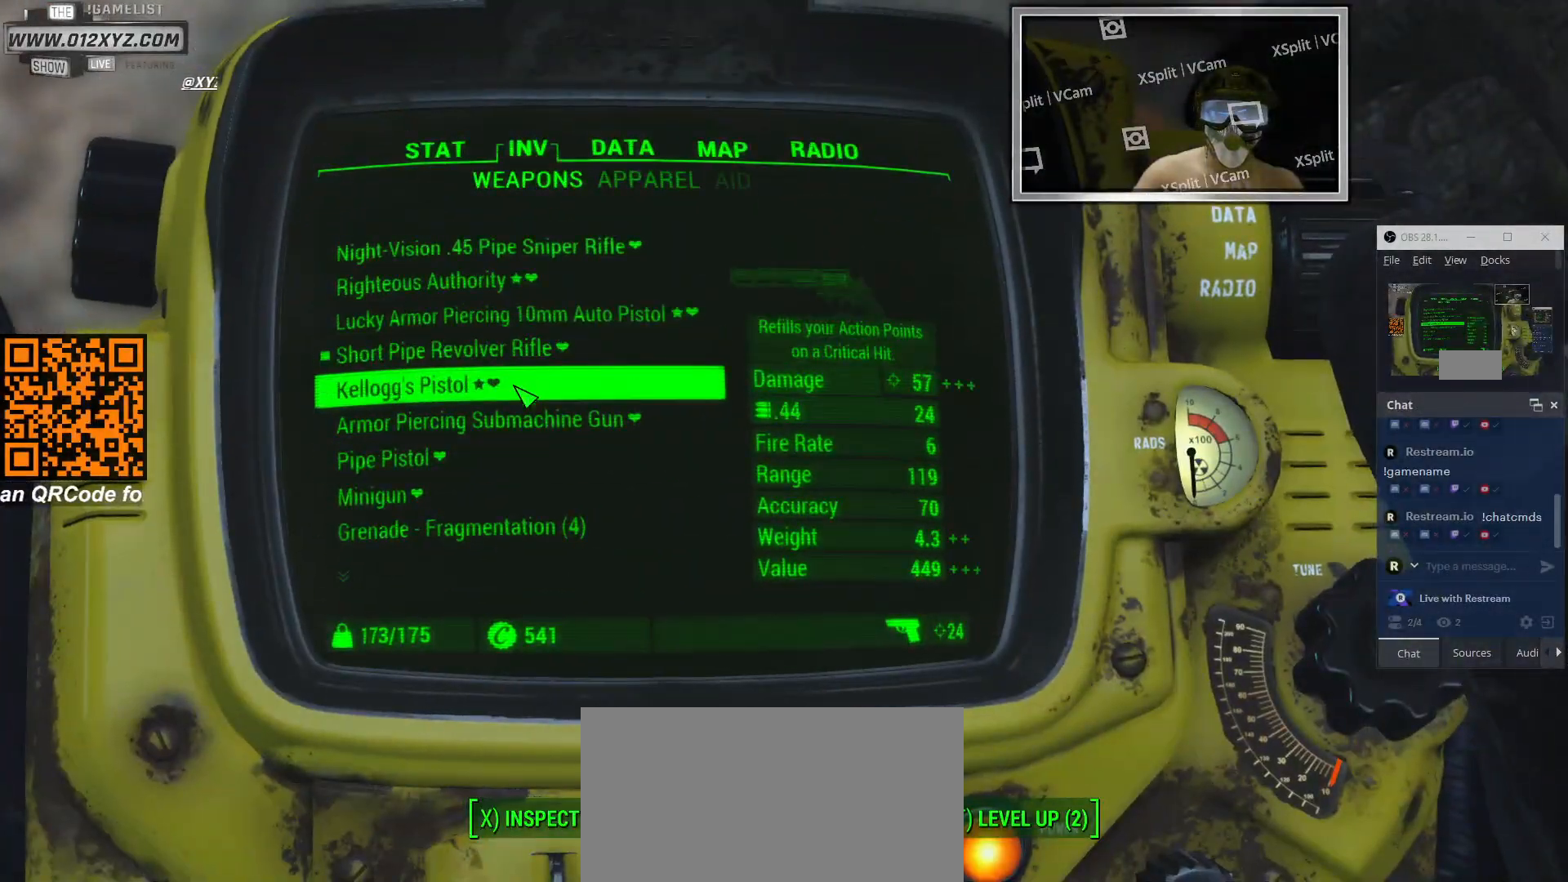
{"keys": [], "mouse": [], "events": []}
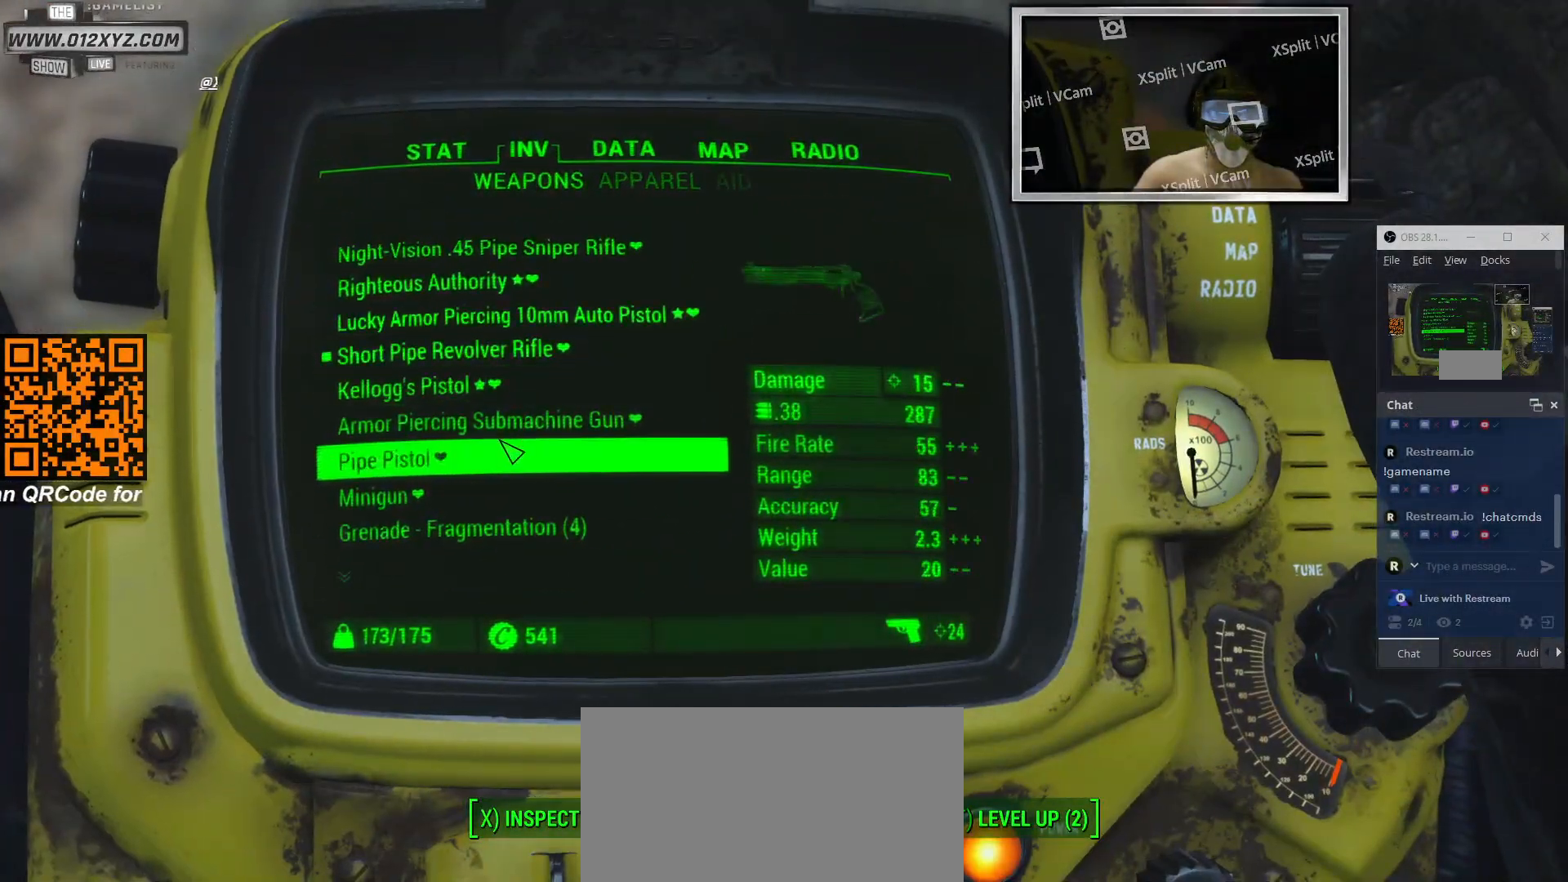
{"keys": [], "mouse": [], "events": []}
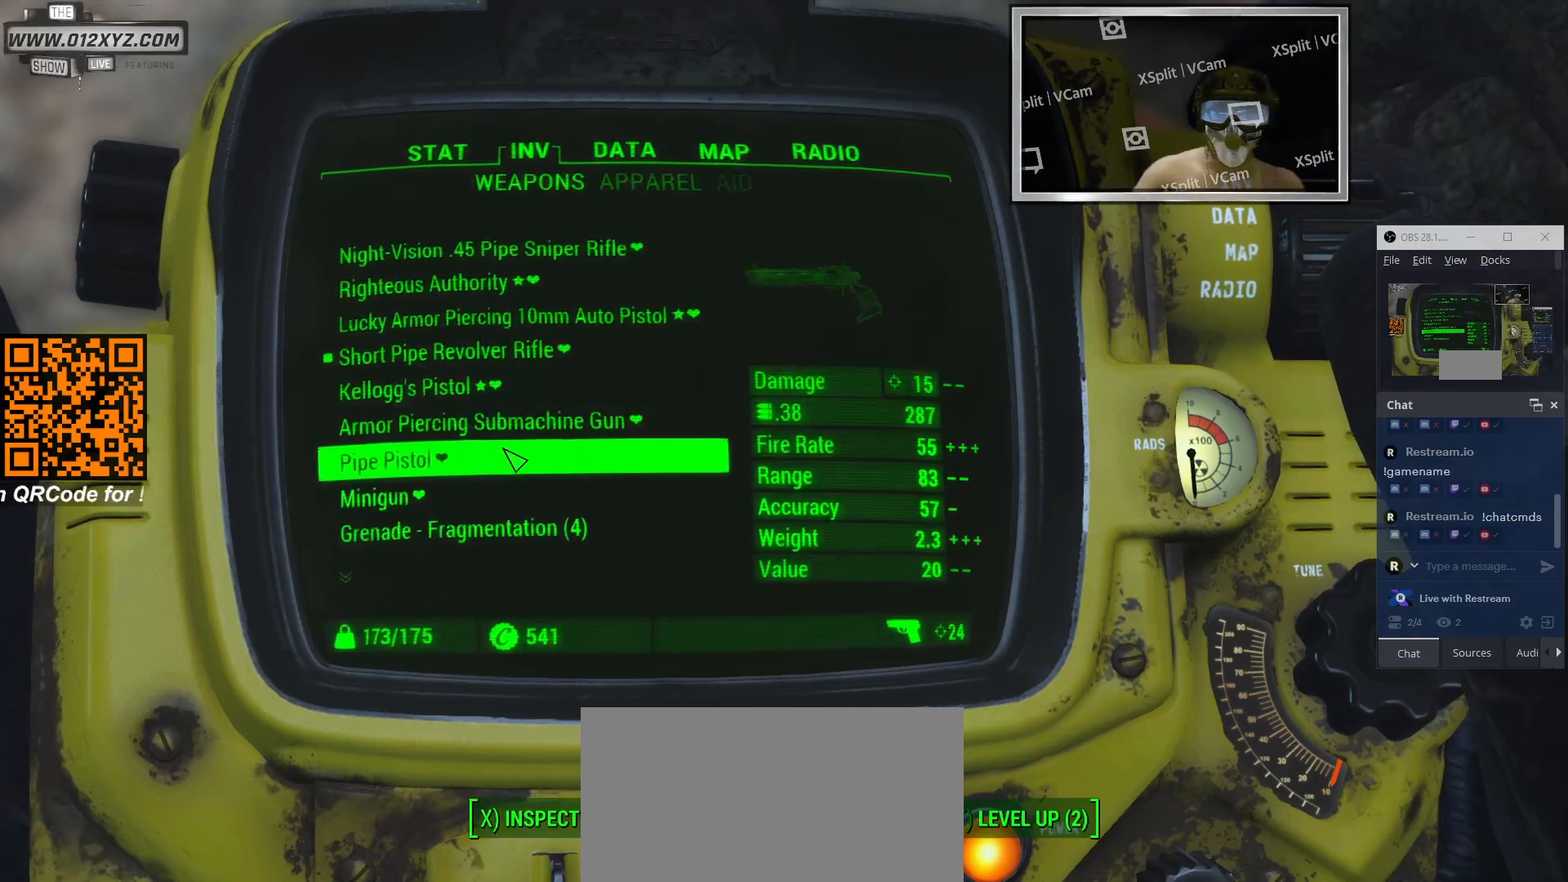
{"keys": [], "mouse": [], "events": []}
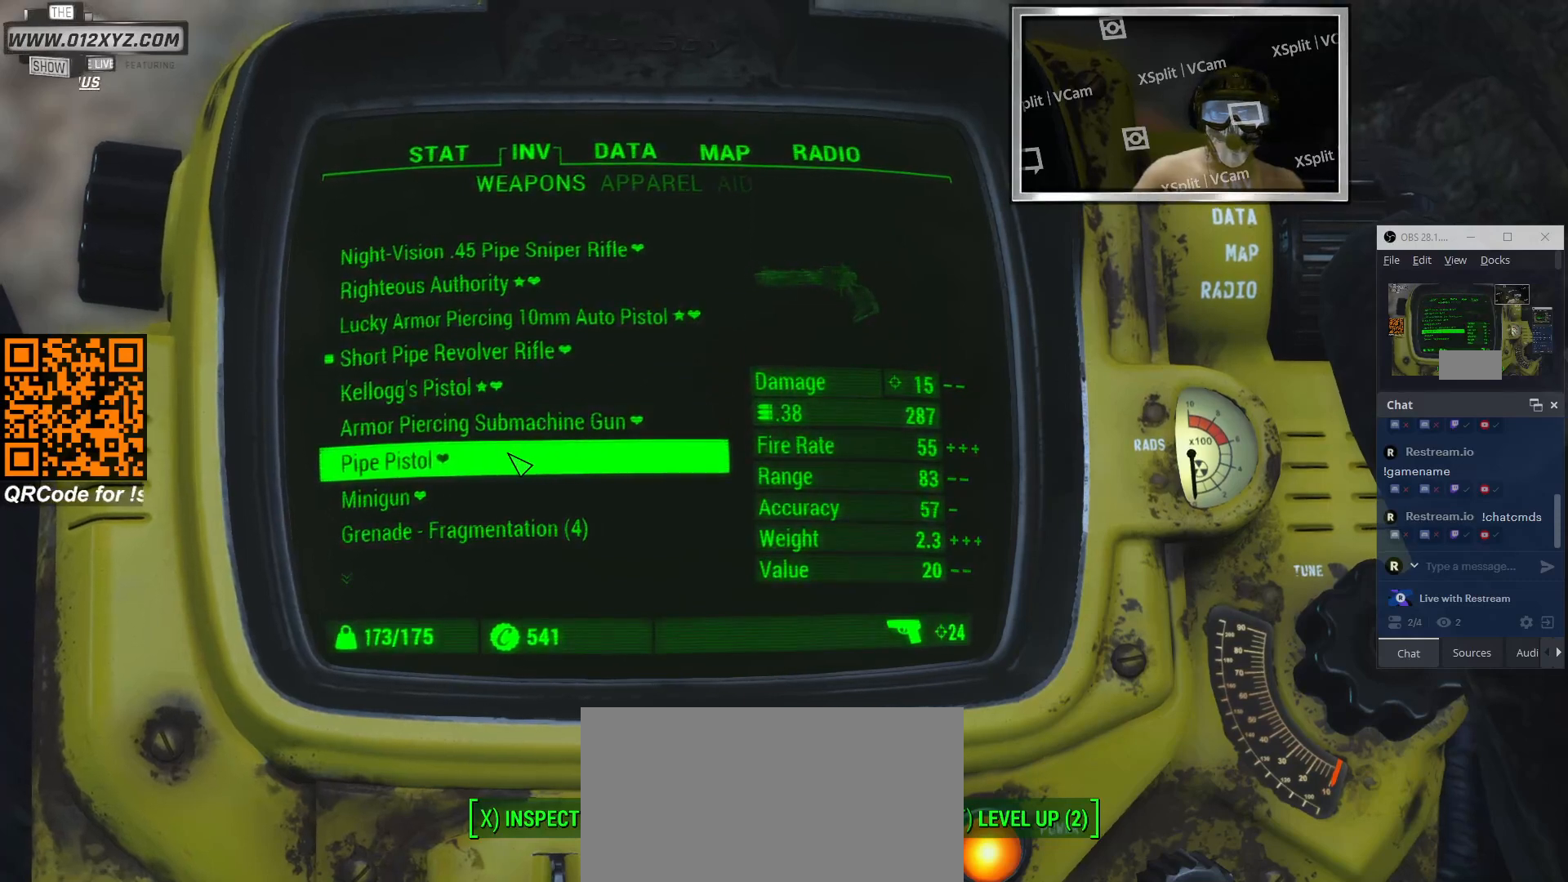
{"keys": [], "mouse": [], "events": [[366, "q", "down"], [500, "q", "up"]]}